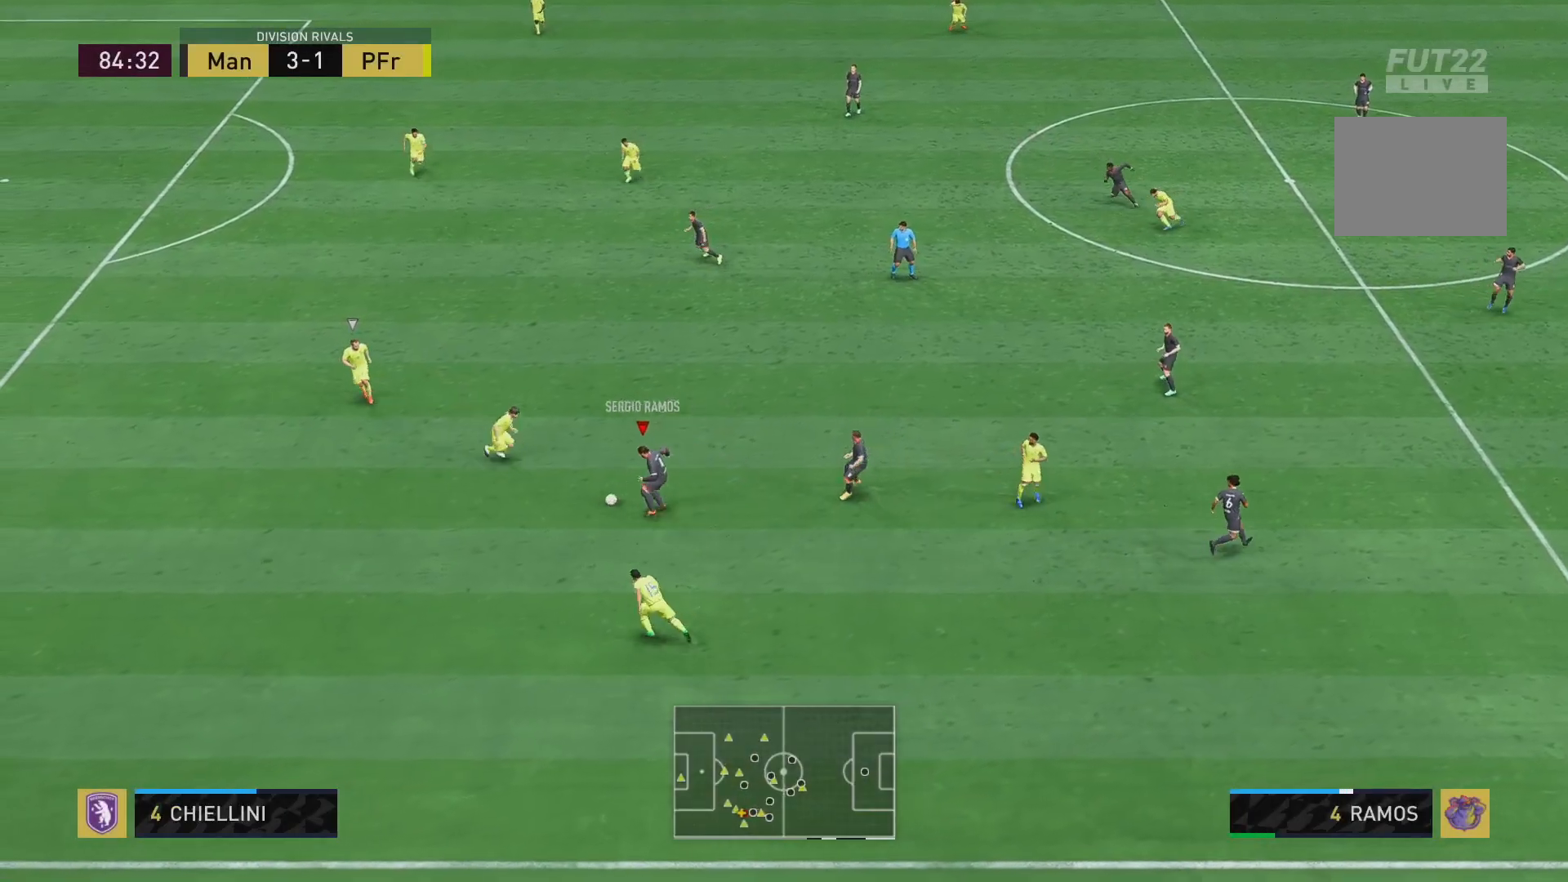
Gameplay with a controller (Xbox layout); each line is a JSON object with the inputs held at the frame after it. "events" lists button and stick changes between this image and that frame as [ms after this image, input, new state], when the widget could be followed in between. Not read: A B L3 R1 R2 R3 SELECT START X Y right_stick.
{"buttons": [], "left_stick": "up", "events": []}
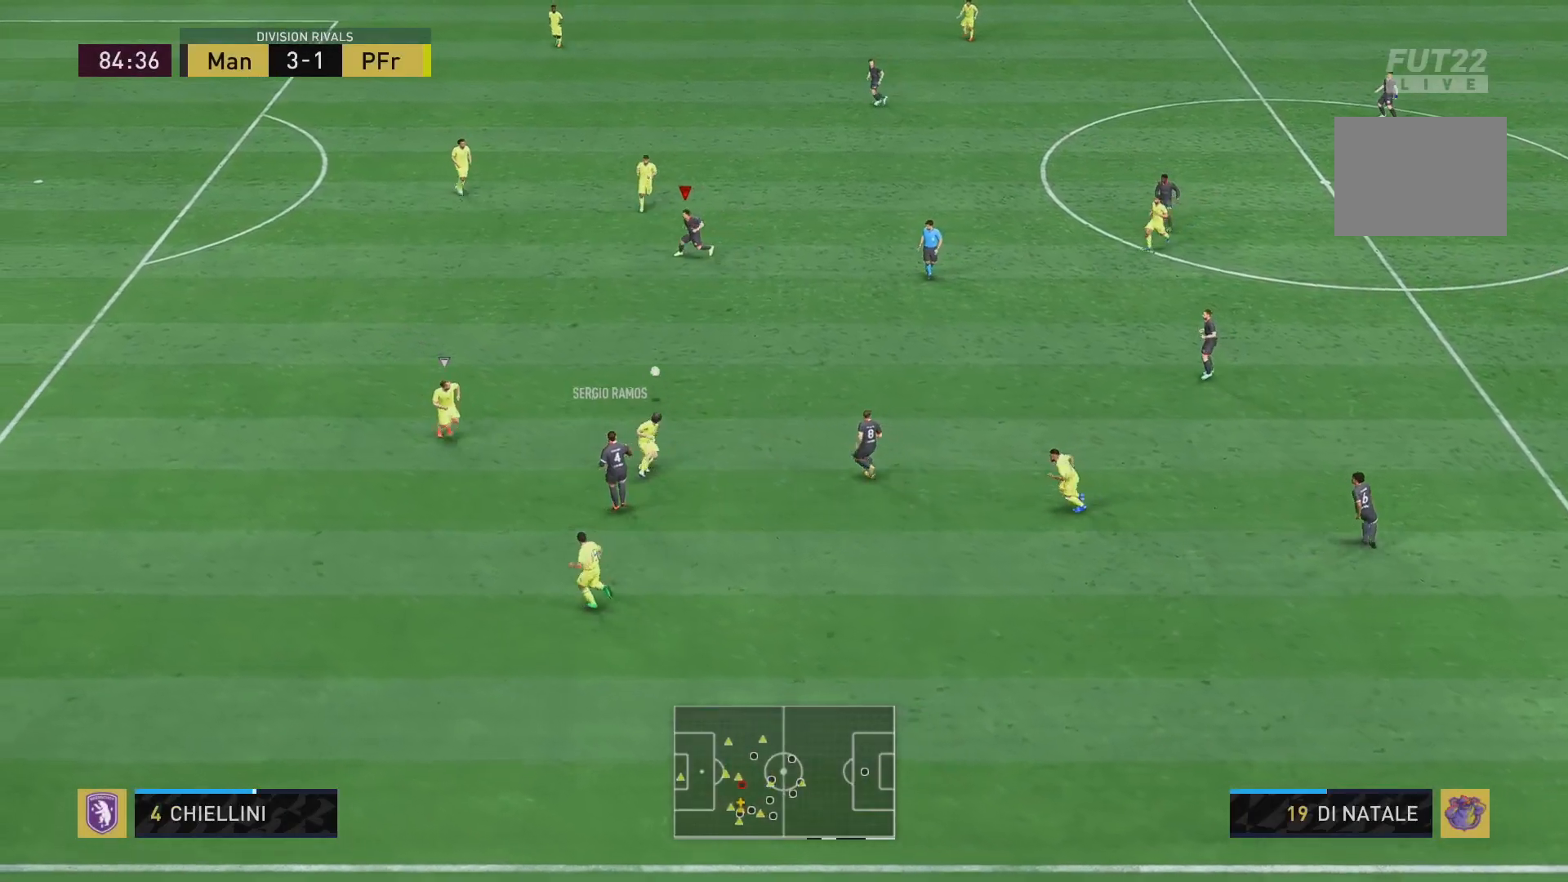
{"buttons": ["DPAD_RIGHT"], "left_stick": "left", "events": [[150, "left_stick", "up-left"], [250, "left_stick", "left"], [500, "DPAD_RIGHT", "down"]]}
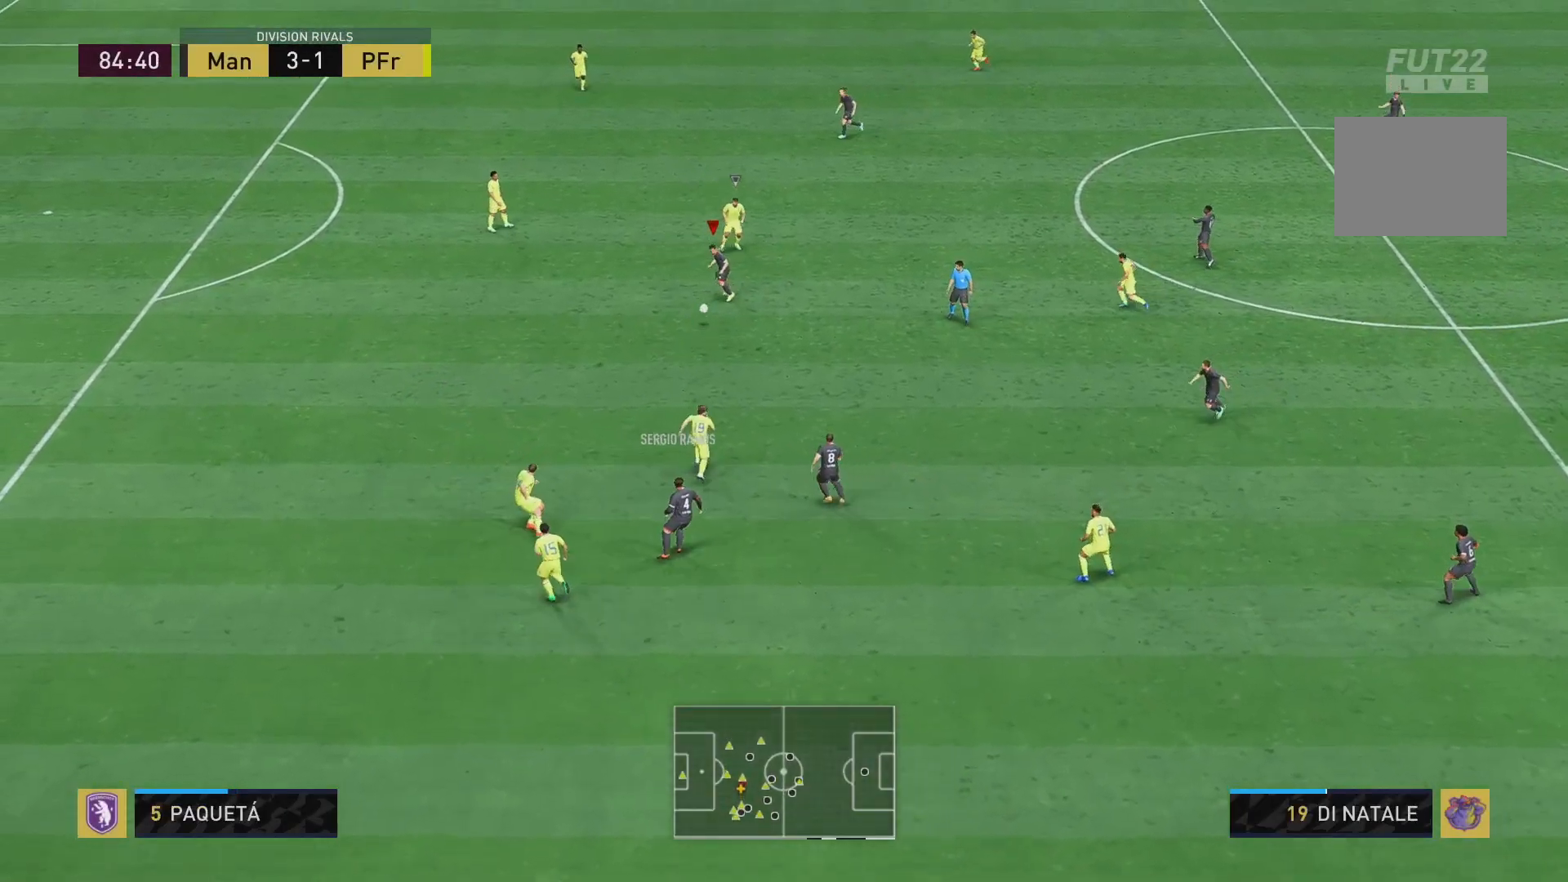
{"buttons": [], "left_stick": "left", "events": [[17, "left_stick", "down-left"], [283, "left_stick", "left"], [500, "DPAD_RIGHT", "up"]]}
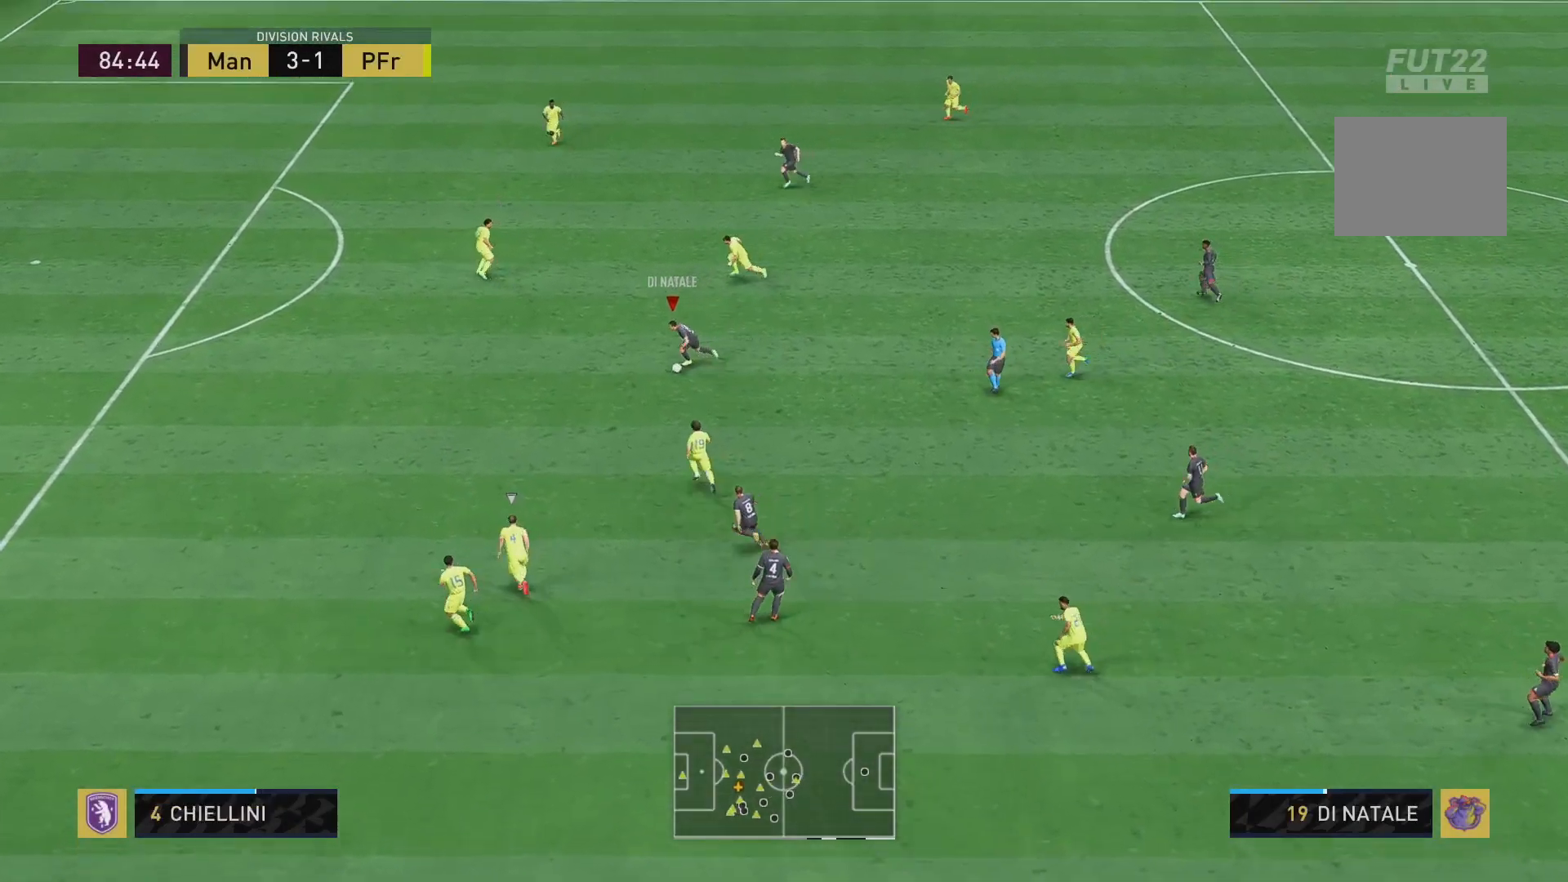
{"buttons": ["DPAD_RIGHT"], "left_stick": "left", "events": [[100, "DPAD_RIGHT", "down"], [367, "DPAD_RIGHT", "up"], [433, "DPAD_RIGHT", "down"]]}
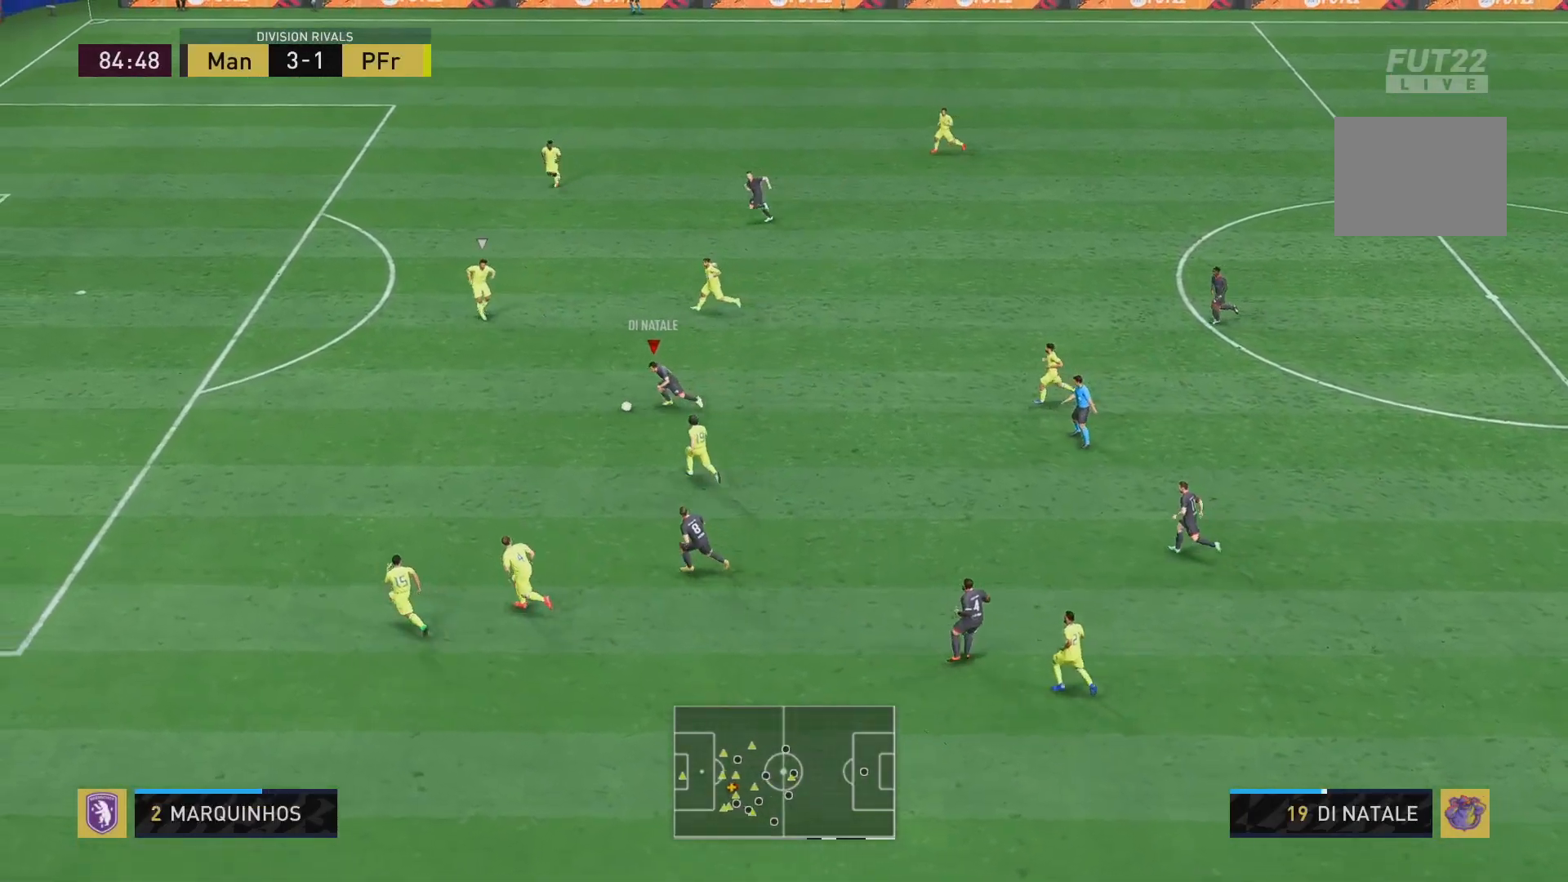
{"buttons": ["DPAD_RIGHT"], "left_stick": "center", "events": [[83, "DPAD_RIGHT", "up"], [133, "DPAD_RIGHT", "down"], [400, "left_stick", "center"]]}
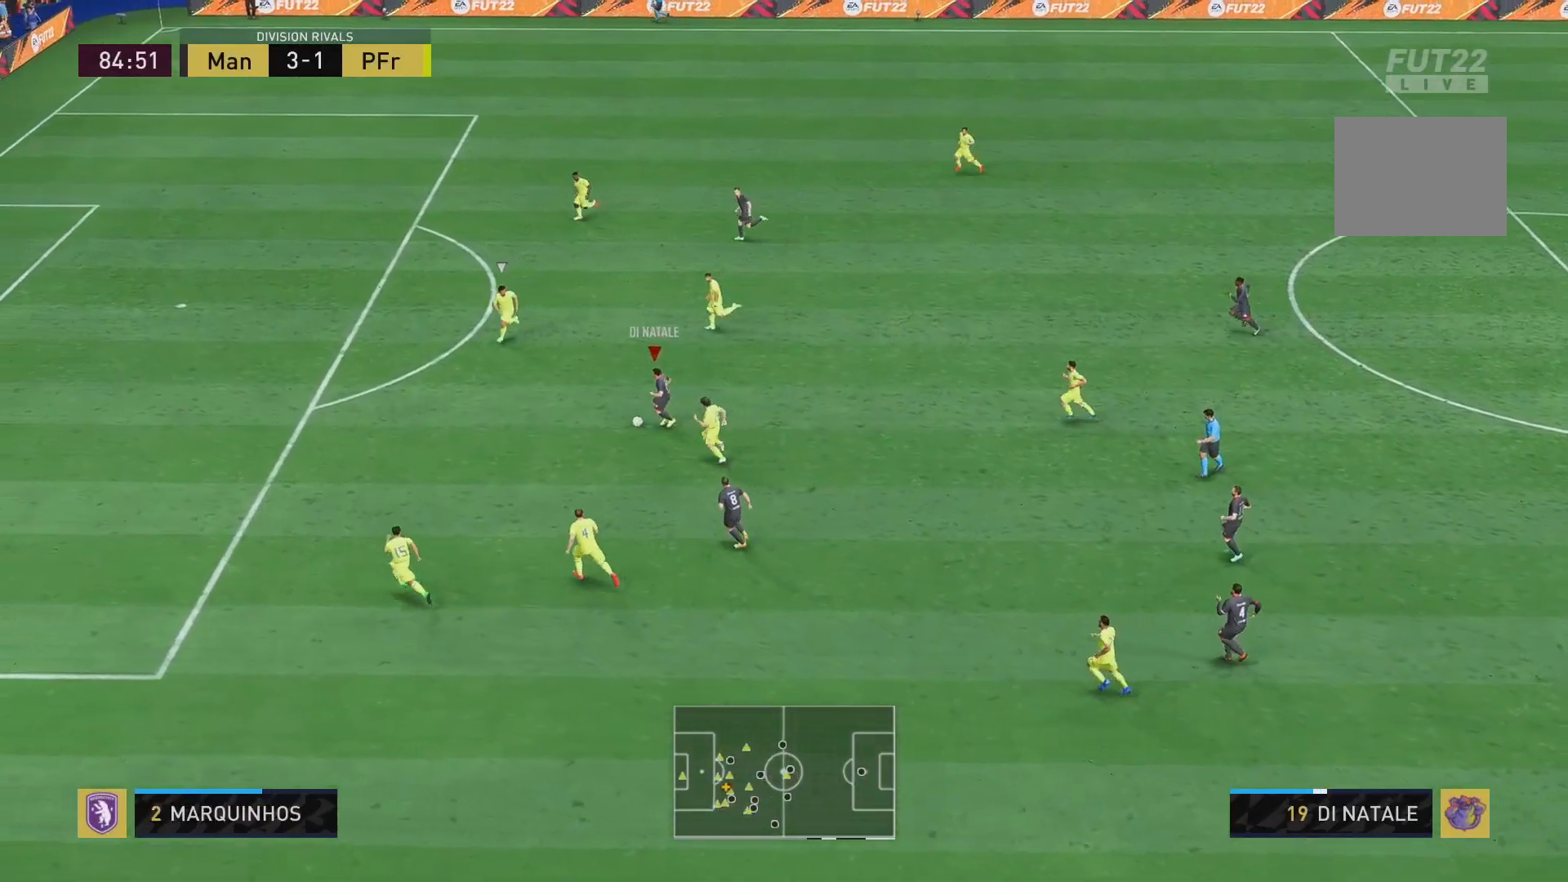
{"buttons": [], "left_stick": "up"}
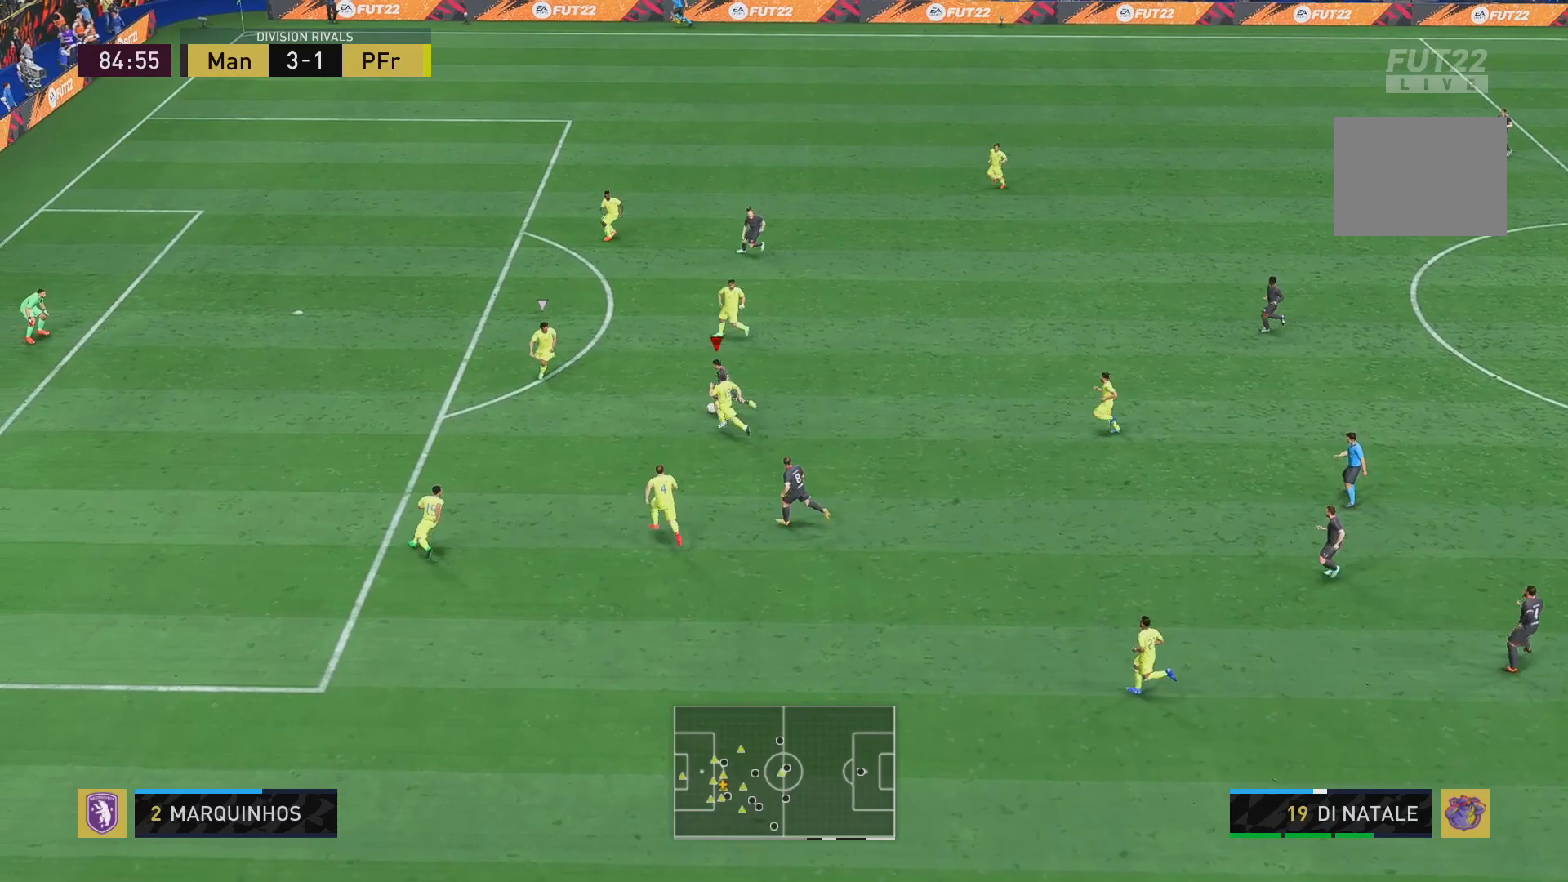
{"buttons": [], "left_stick": "center", "events": [[183, "left_stick", "center"]]}
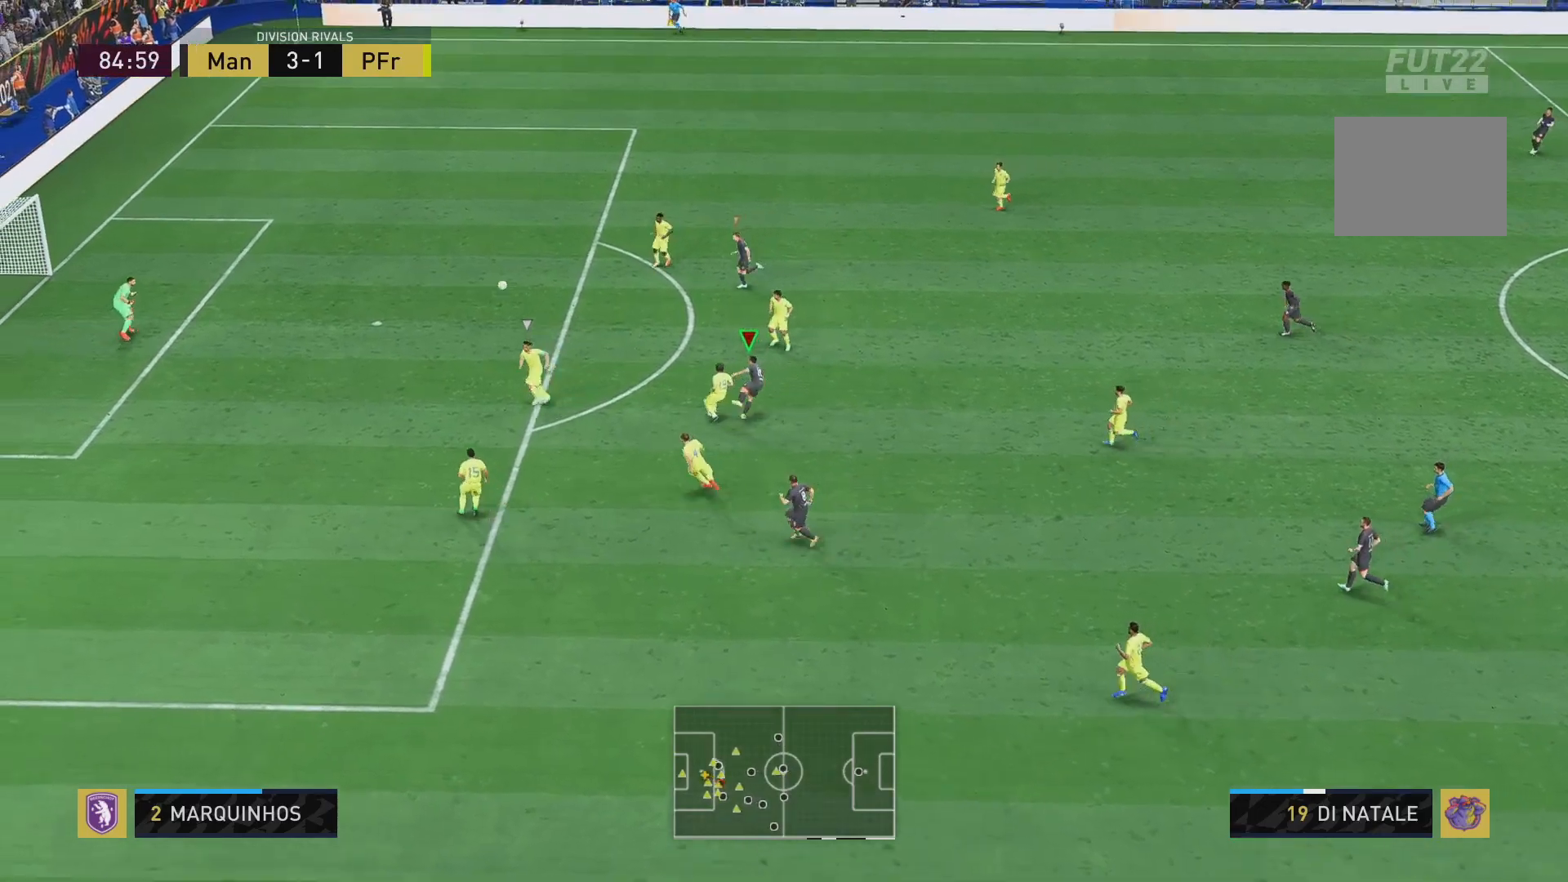
{"buttons": [], "left_stick": "center", "events": []}
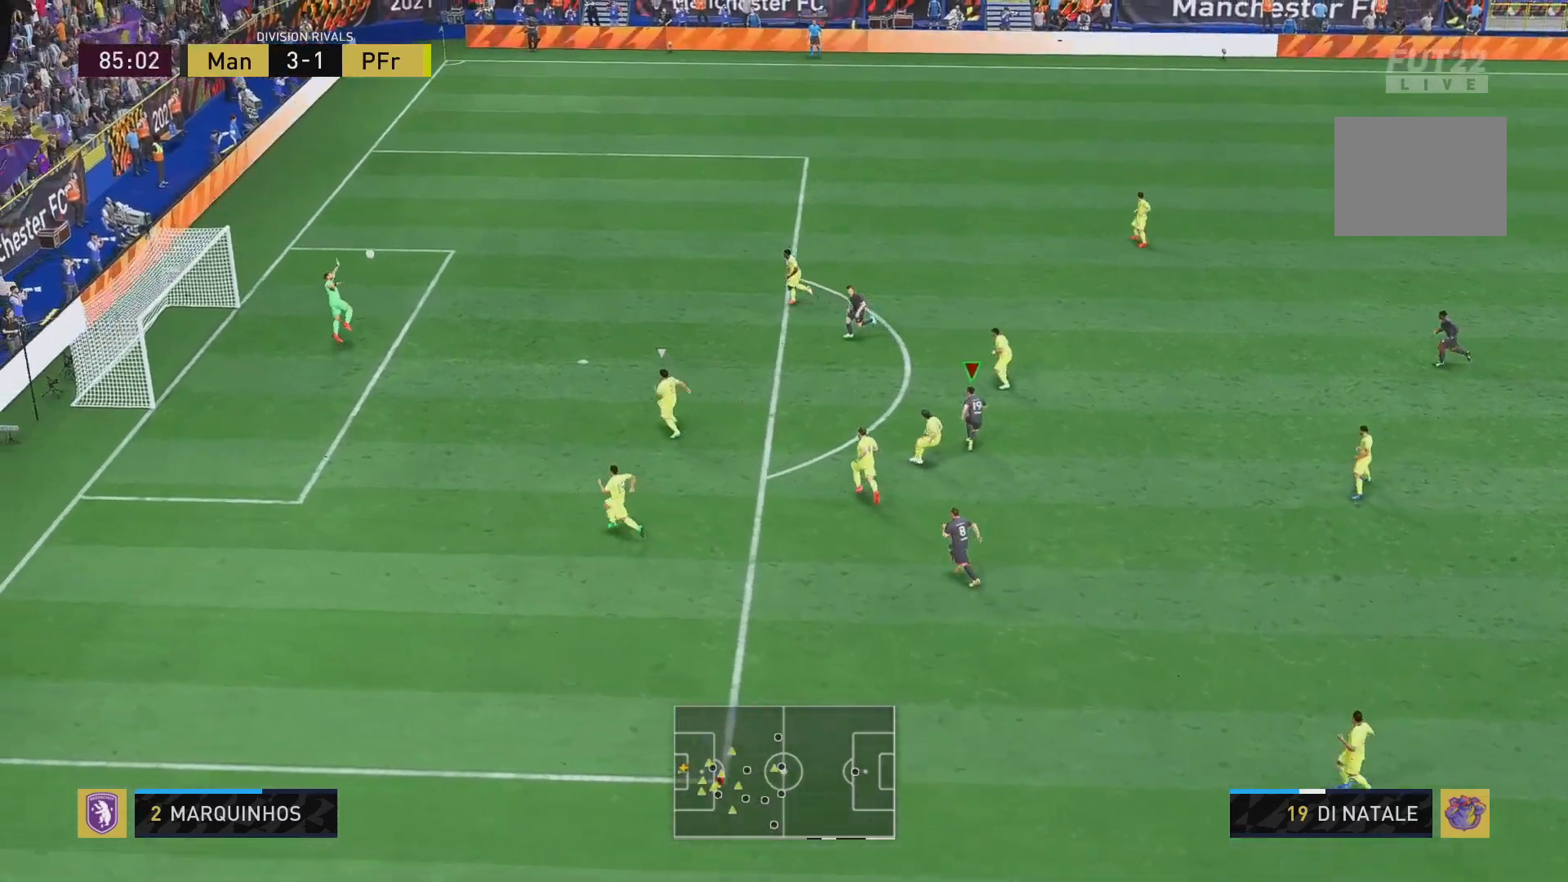
{"buttons": [], "left_stick": "center", "events": []}
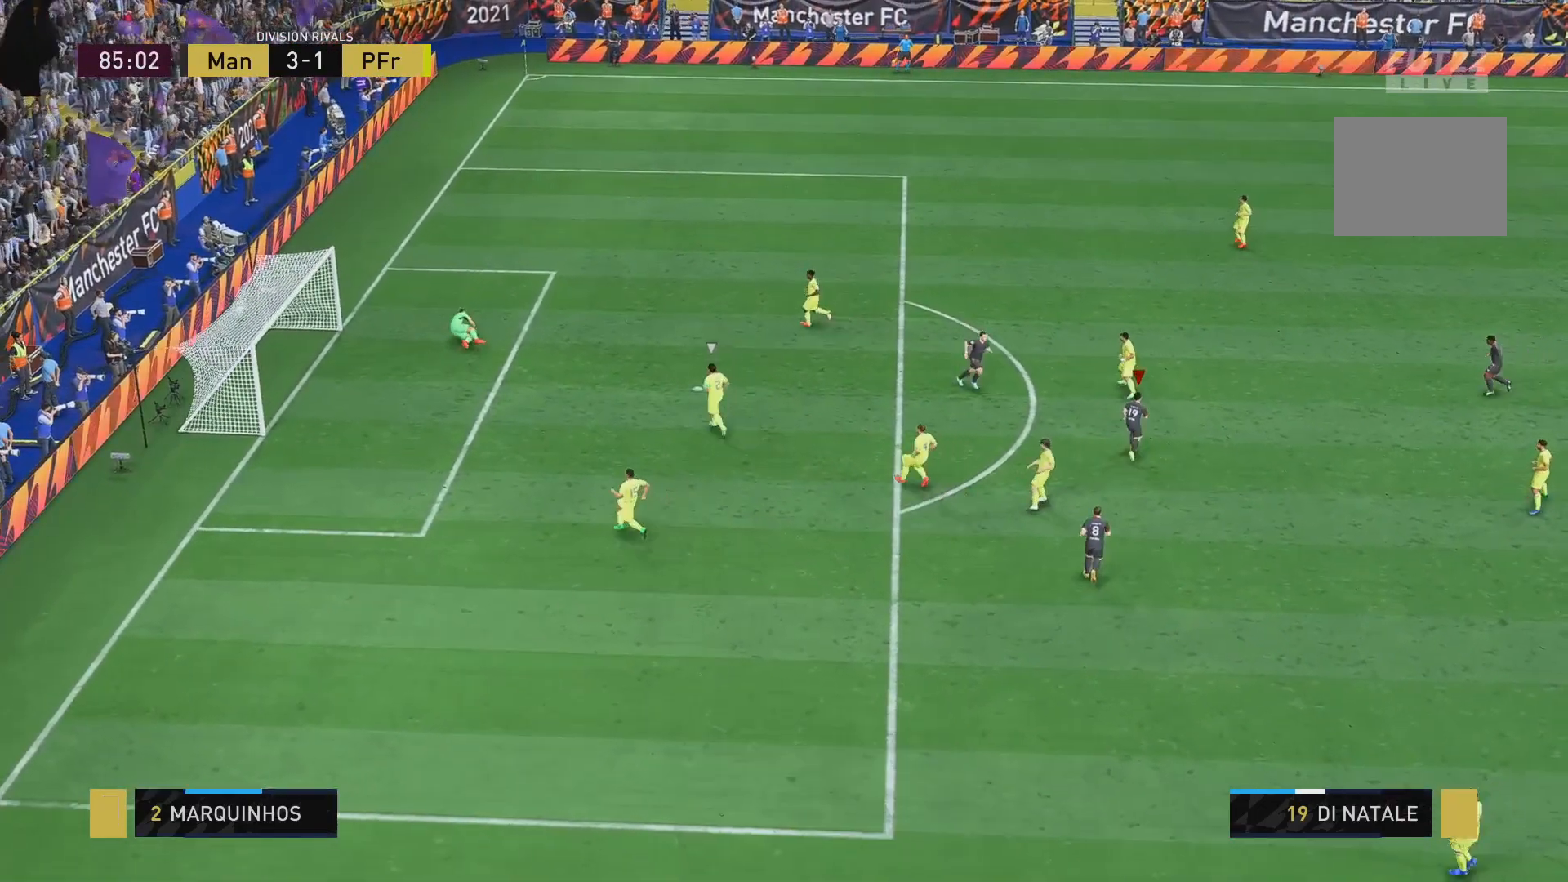
{"buttons": [], "left_stick": "center", "events": []}
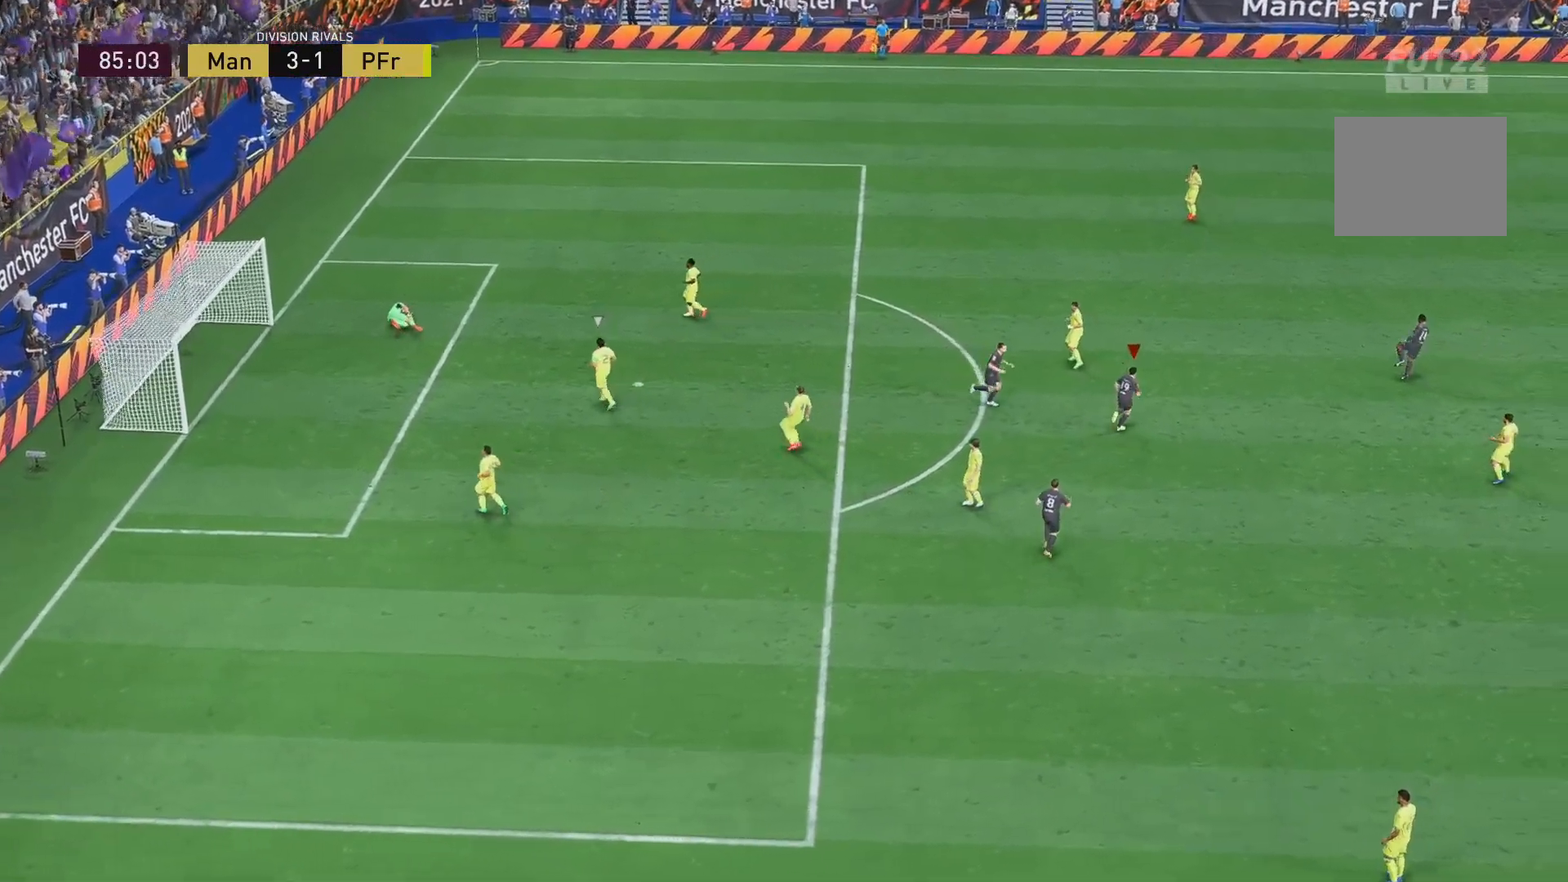
{"buttons": [], "left_stick": "center", "events": []}
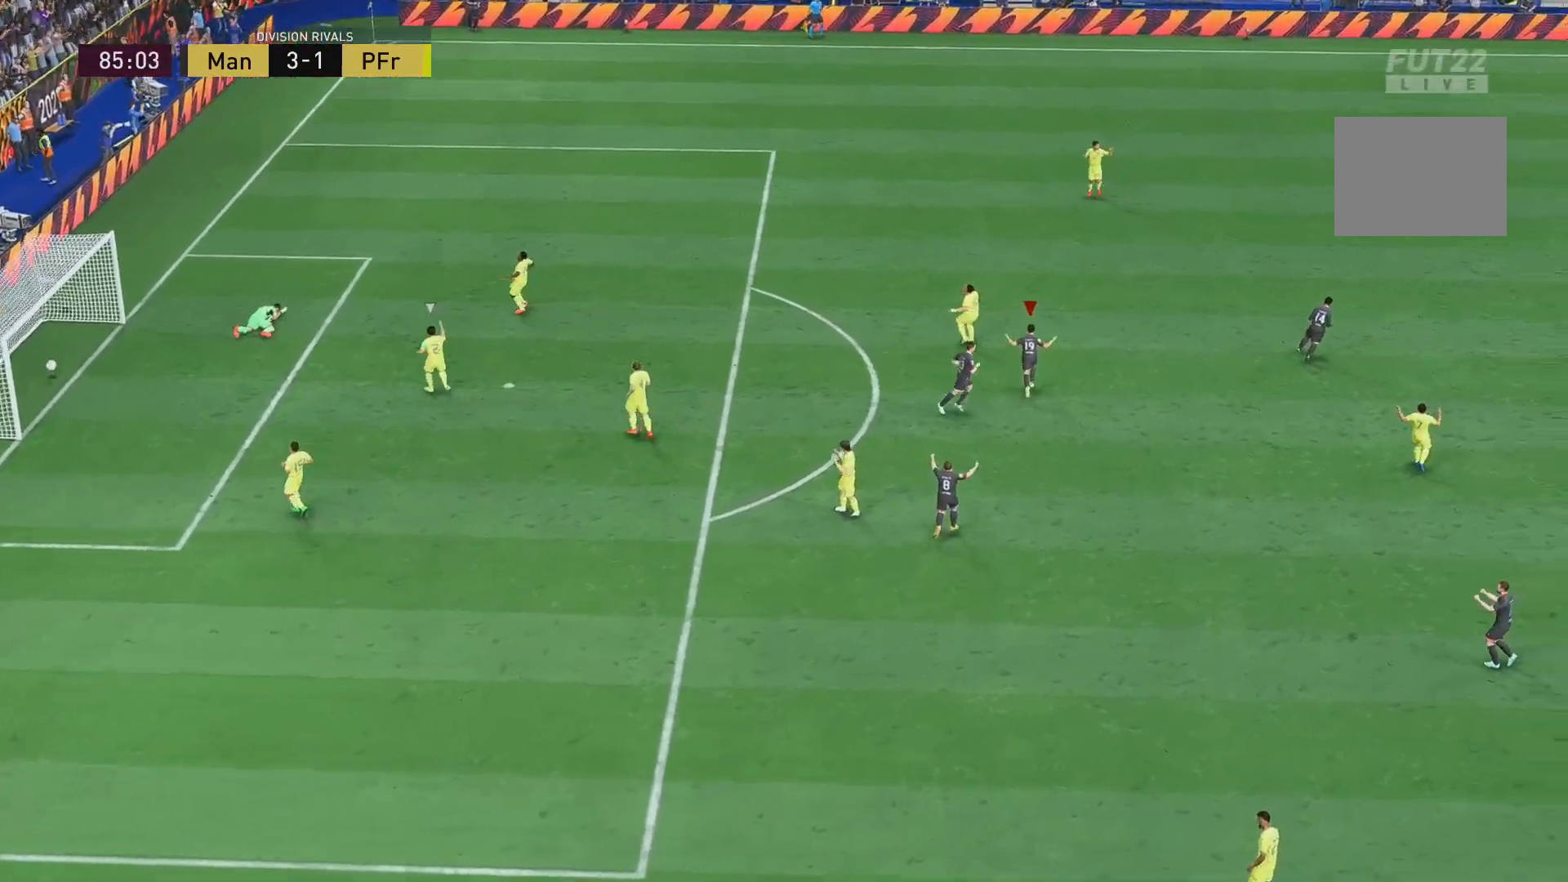
{"buttons": [], "left_stick": "center", "events": []}
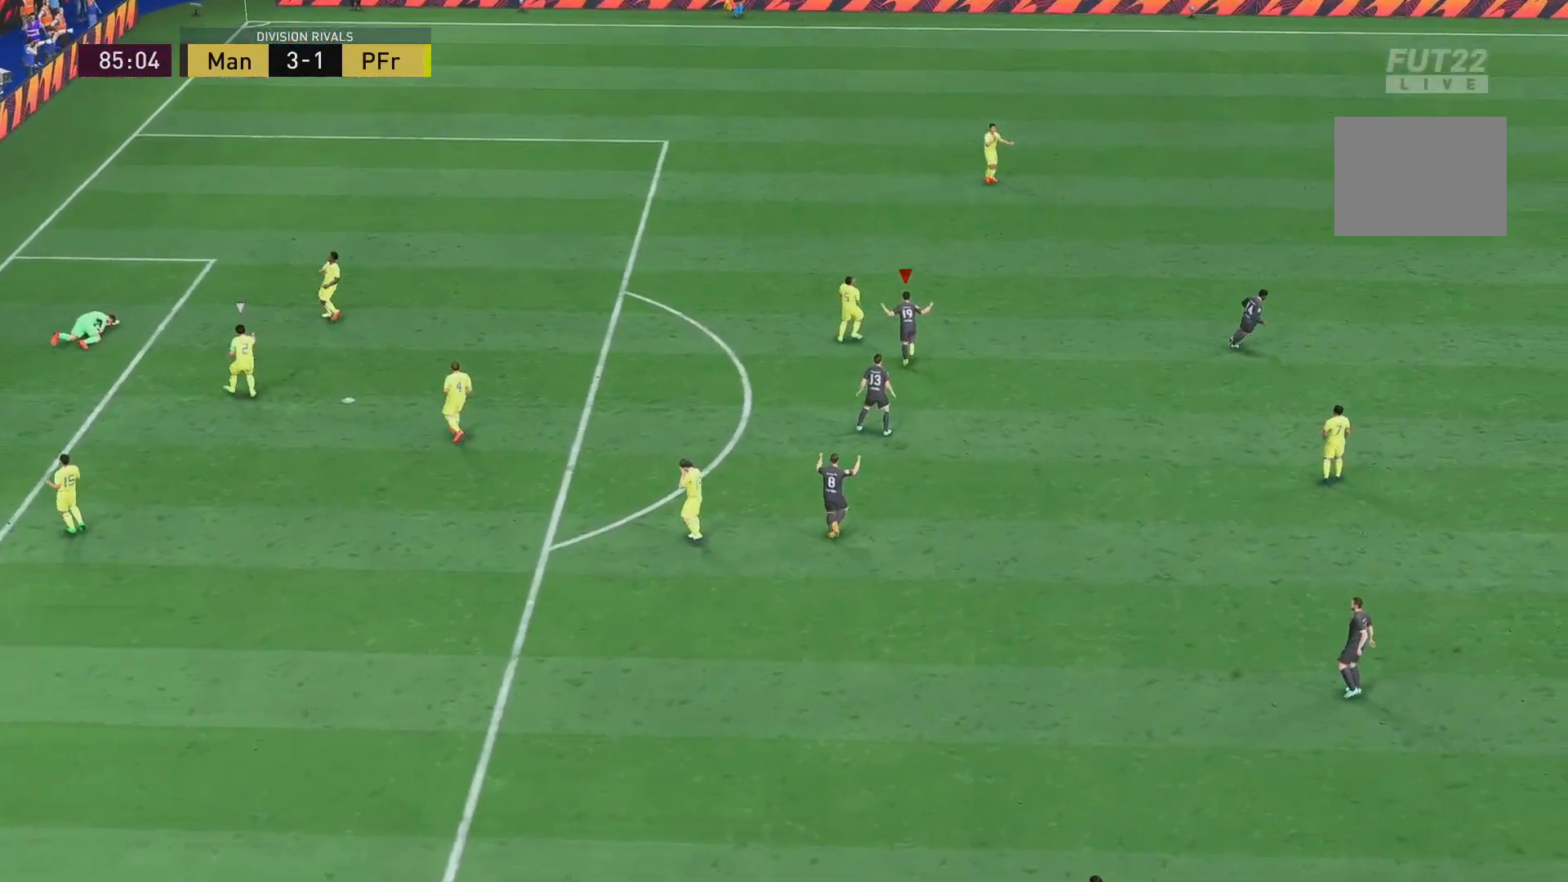
{"buttons": [], "left_stick": "center", "events": []}
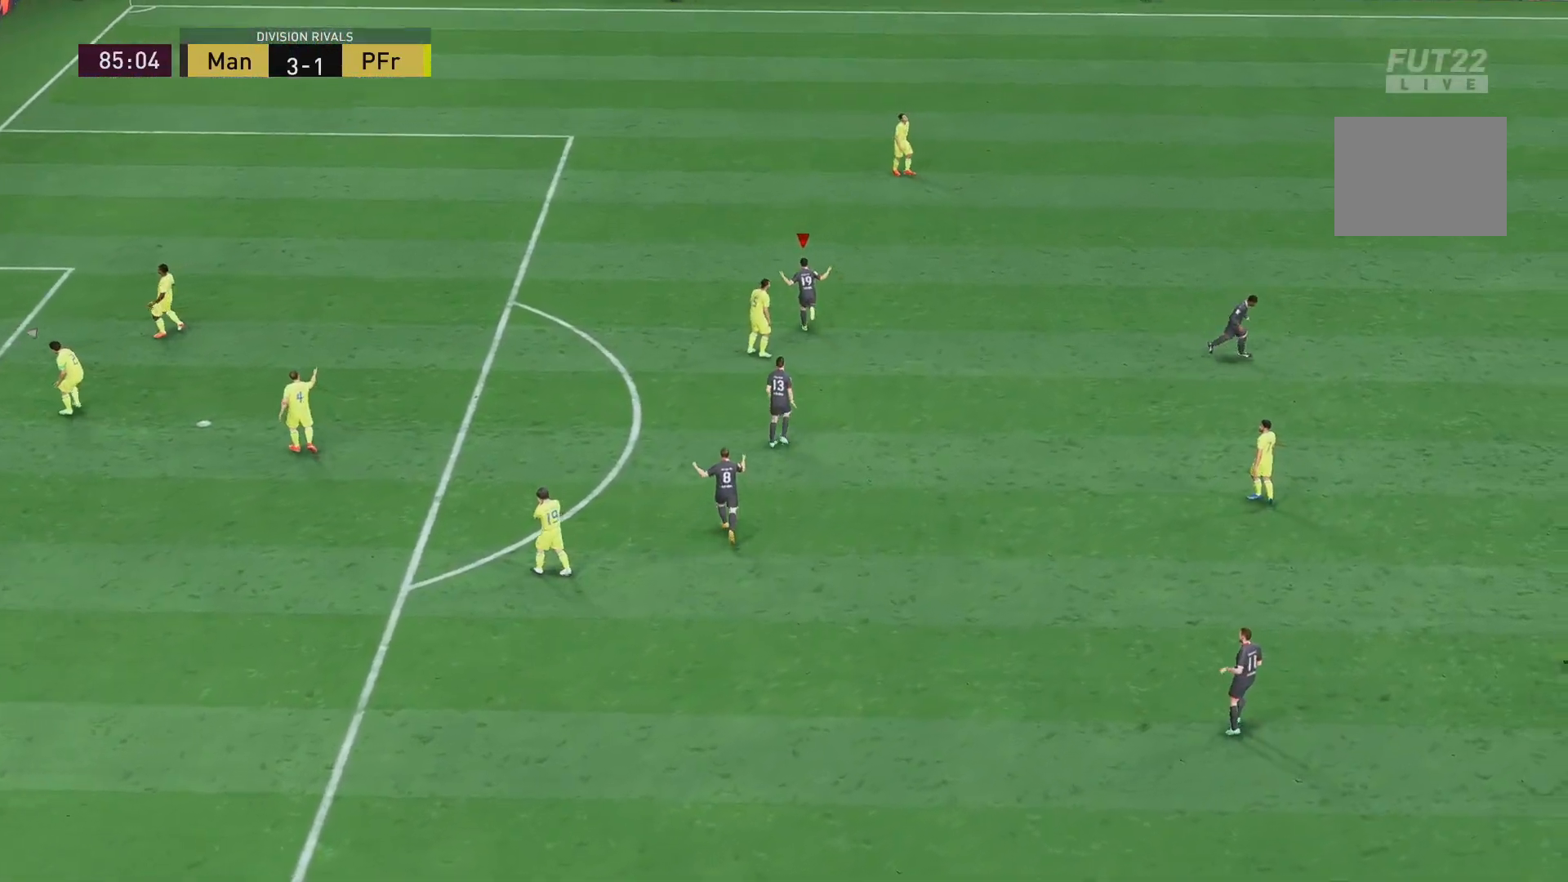
{"buttons": [], "left_stick": "center", "events": []}
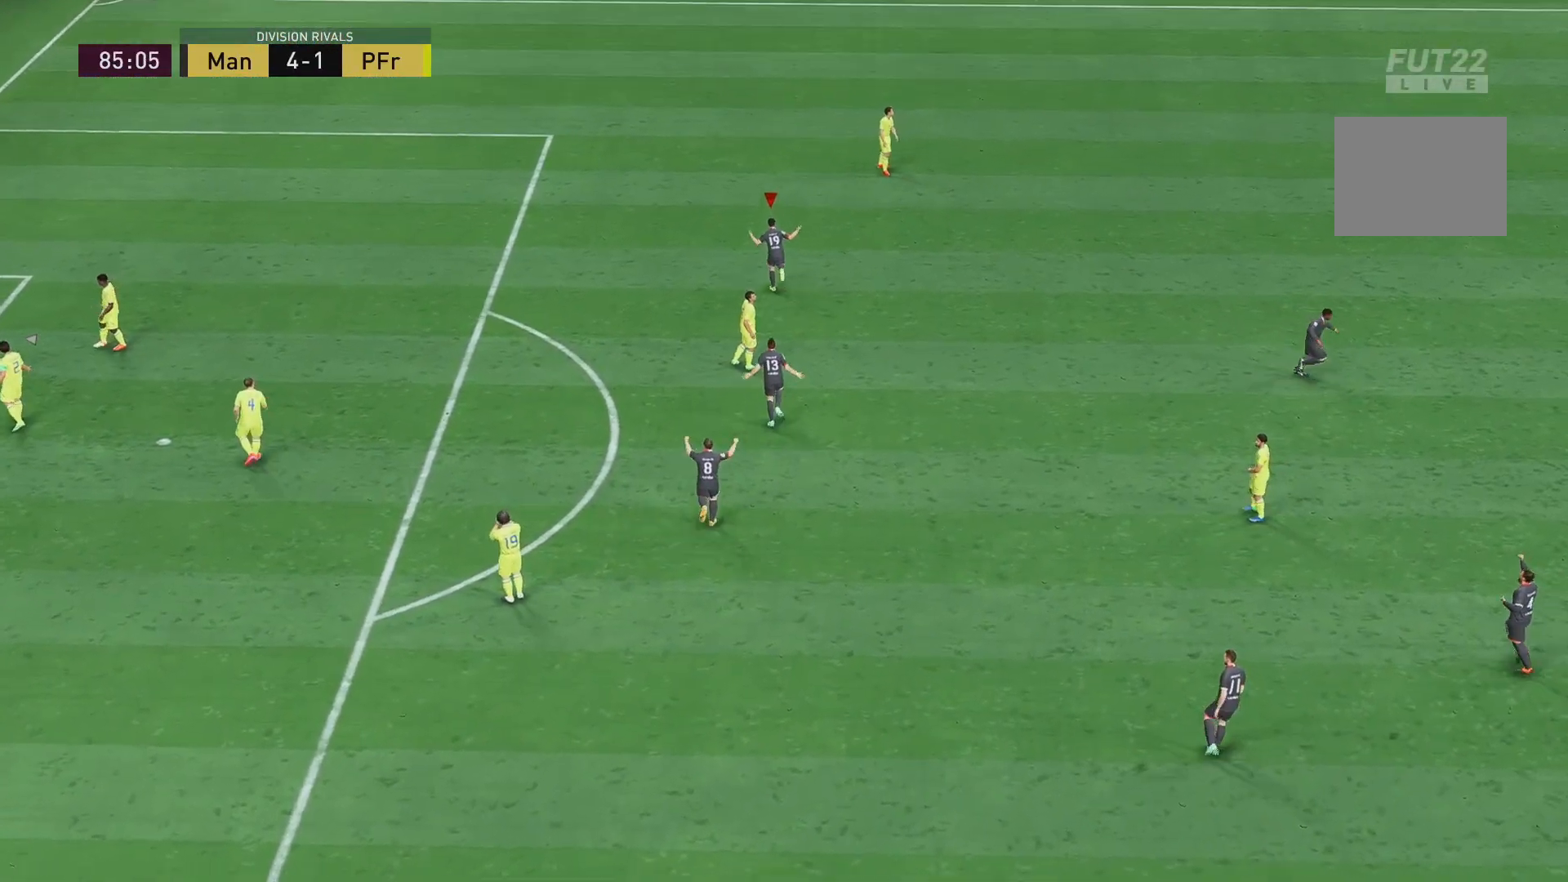
{"buttons": [], "left_stick": "center", "events": []}